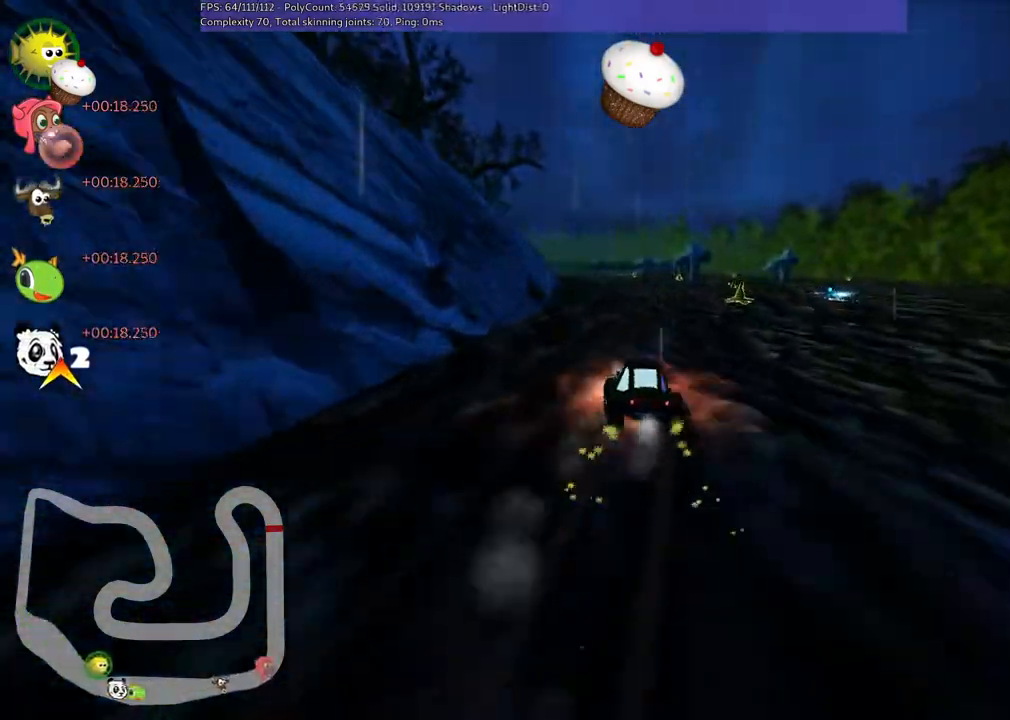
Gameplay with keyboard; each line is a JSON object with the keys held at the frame after it. "events" lists presses ("down") and releases ("up") of ".", "/", "alt_r", "b", "c", "comma", "ctrl_r", "d", "down", "f", "g", "h", "j", "k", "l", "left", "m", "n", "quote", "return", "right", "semicolon", "shift_r", "space", "super", "up" and "v" between this image and that frame as [ms after this image, input, new state], when the widget could be followed in between. No other keys are recorded. Mouse input is not recorded.
{"keys": ["n", "up"], "events": [[283, "n", "down"], [383, "m", "up"], [383, "right", "up"]]}
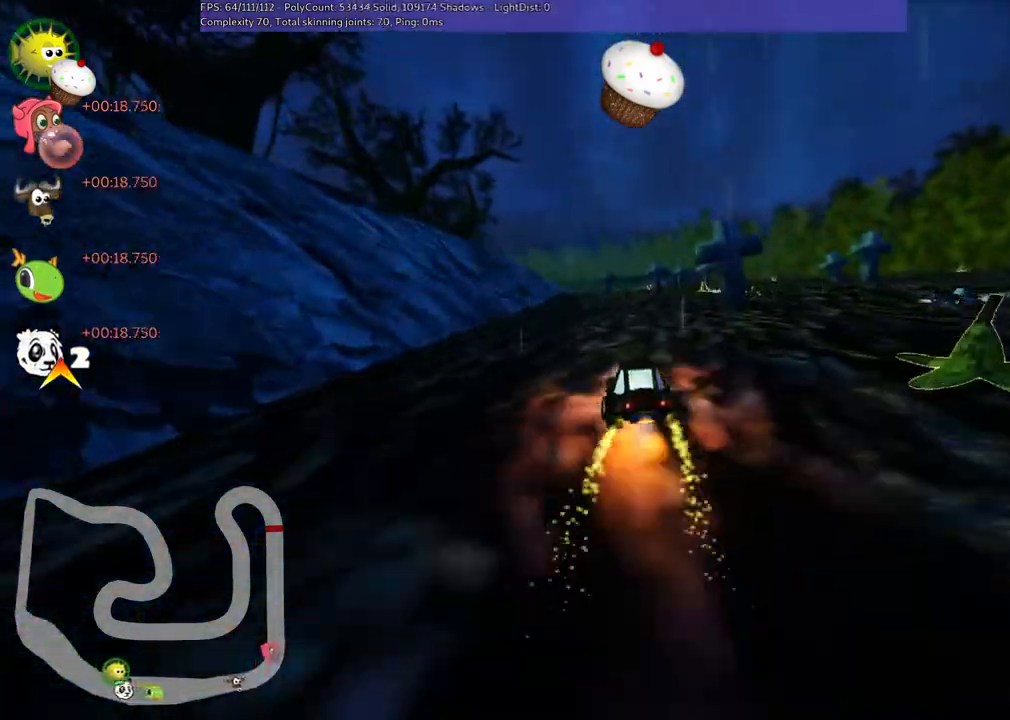
{"keys": ["left", "up"], "events": [[217, "n", "up"], [400, "left", "down"]]}
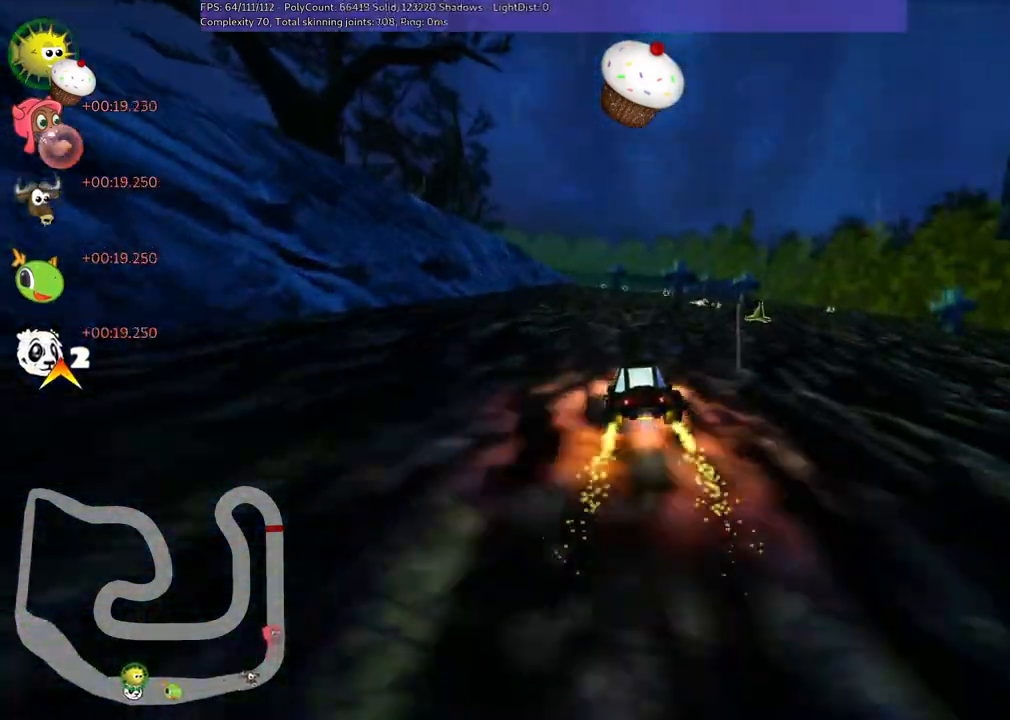
{"keys": ["left", "m", "up"], "events": [[233, "left", "up"], [233, "m", "down"], [233, "right", "down"], [333, "left", "down"], [433, "right", "up"]]}
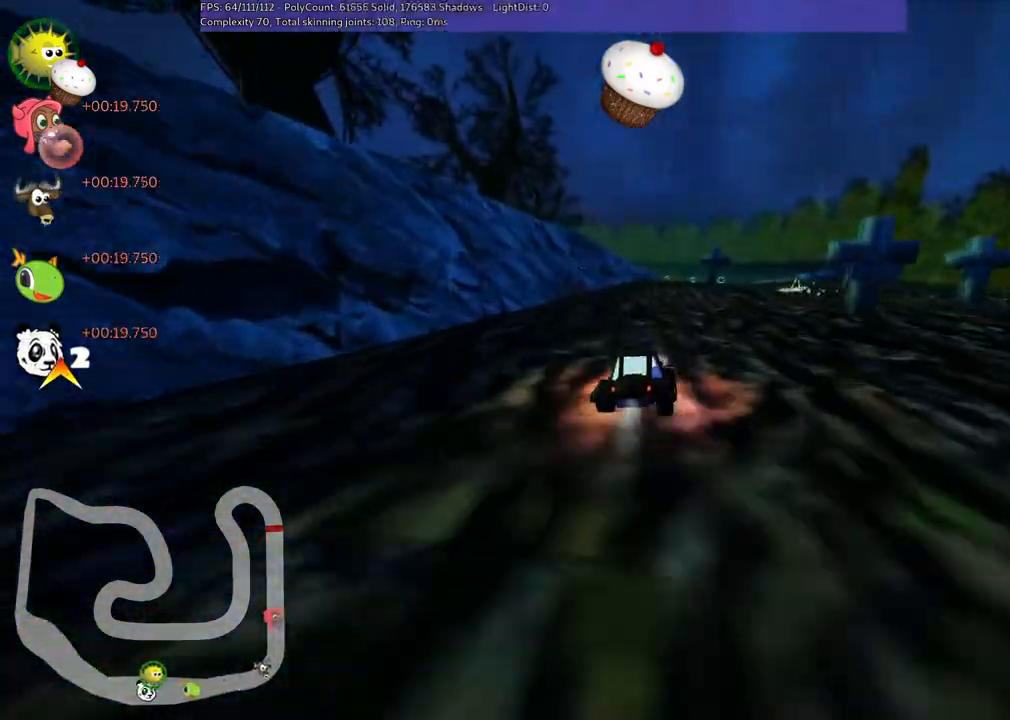
{"keys": ["left", "m", "up"], "events": []}
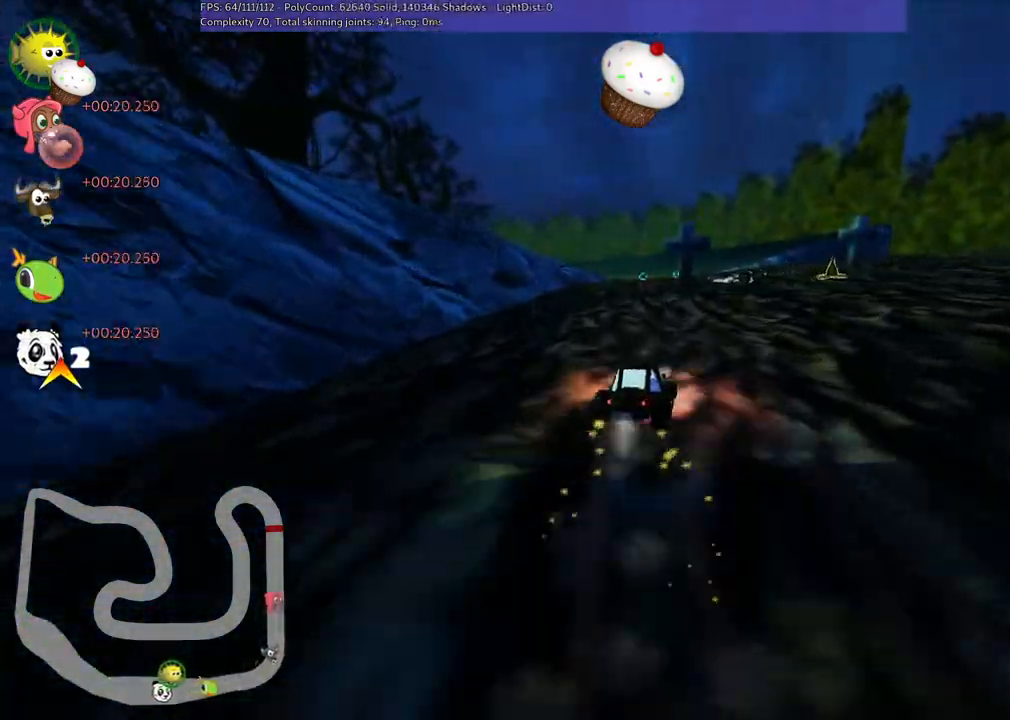
{"keys": ["left", "up"], "events": [[383, "m", "up"]]}
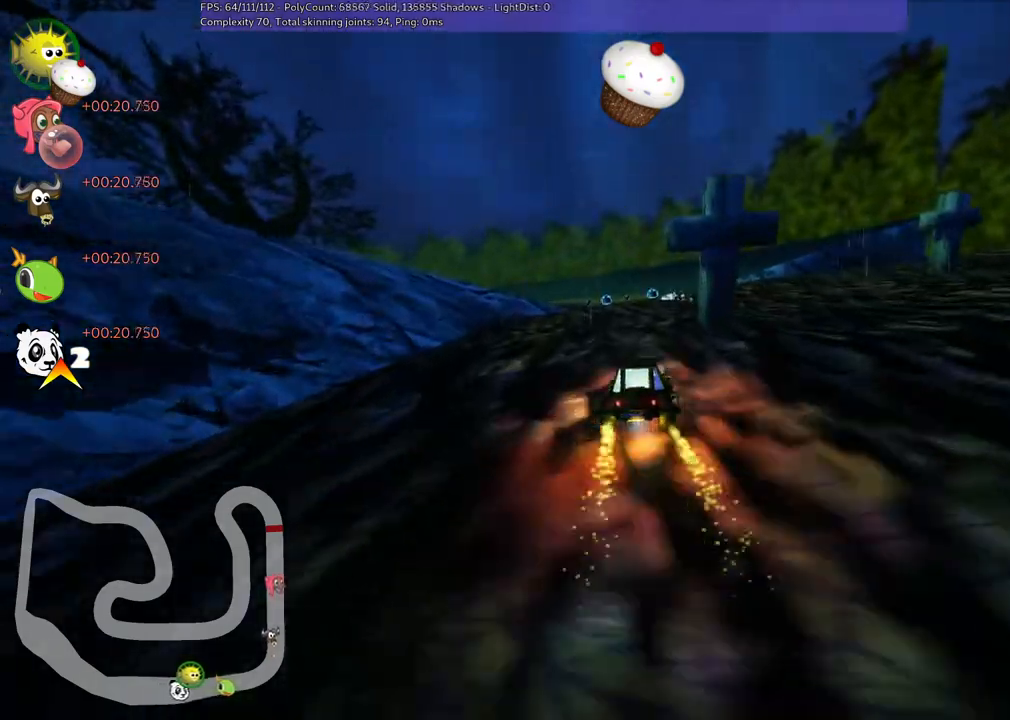
{"keys": ["up"], "events": [[33, "left", "up"]]}
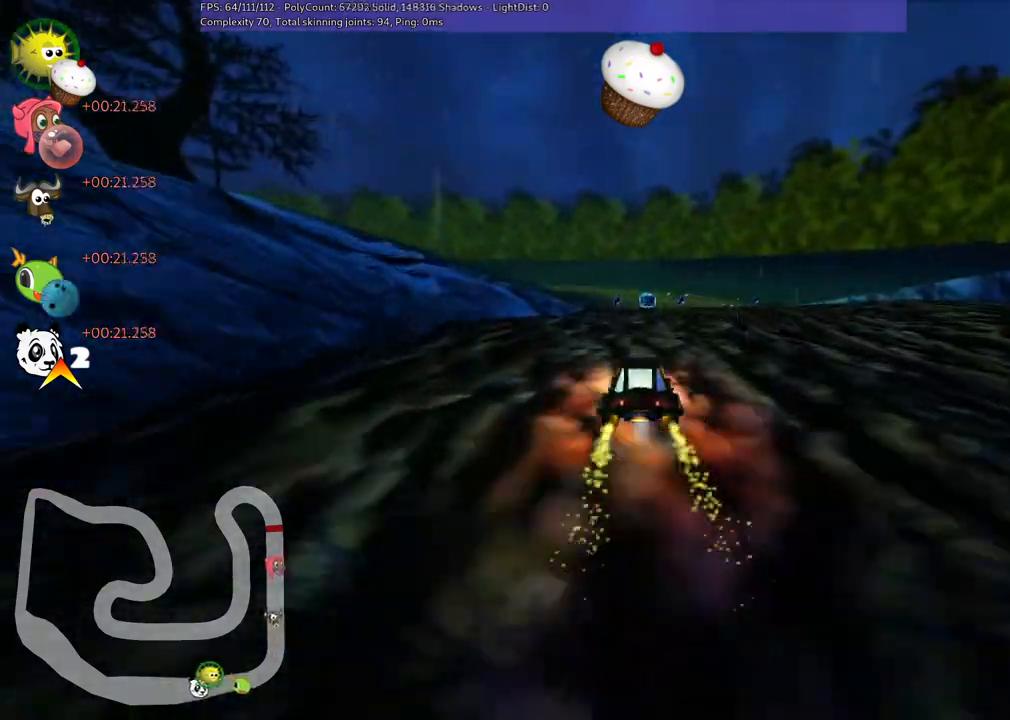
{"keys": ["left", "m", "n", "up"], "events": [[50, "left", "down"], [200, "left", "up"], [433, "m", "down"], [433, "n", "down"], [483, "left", "down"]]}
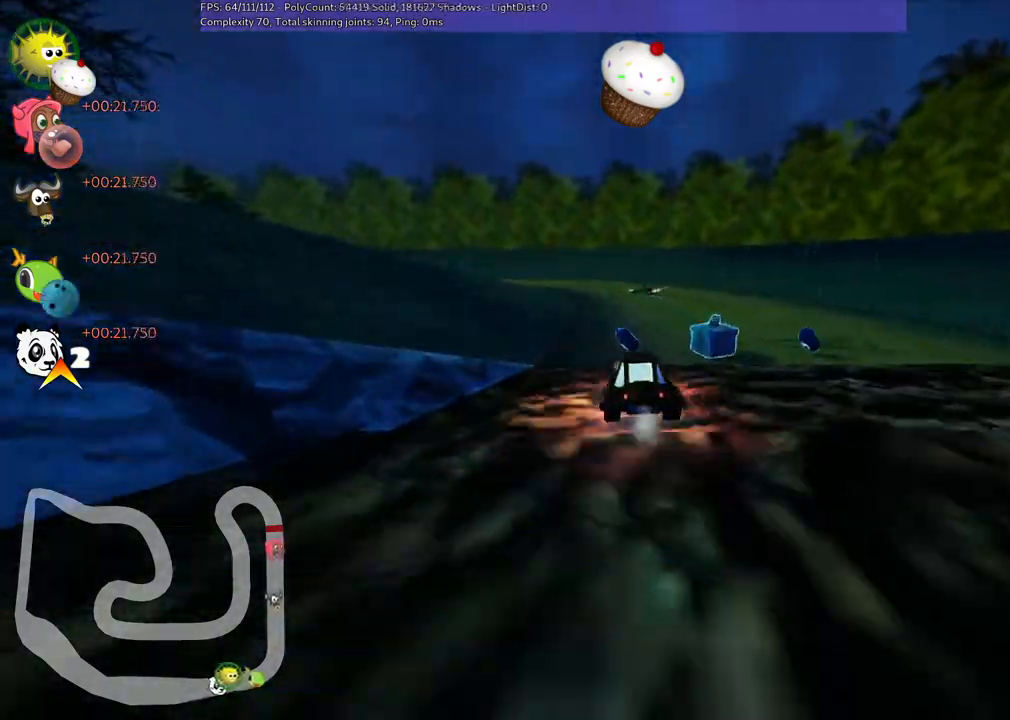
{"keys": ["left", "m", "right", "up"], "events": [[33, "left", "up"], [33, "right", "down"], [183, "left", "down"], [183, "n", "up"]]}
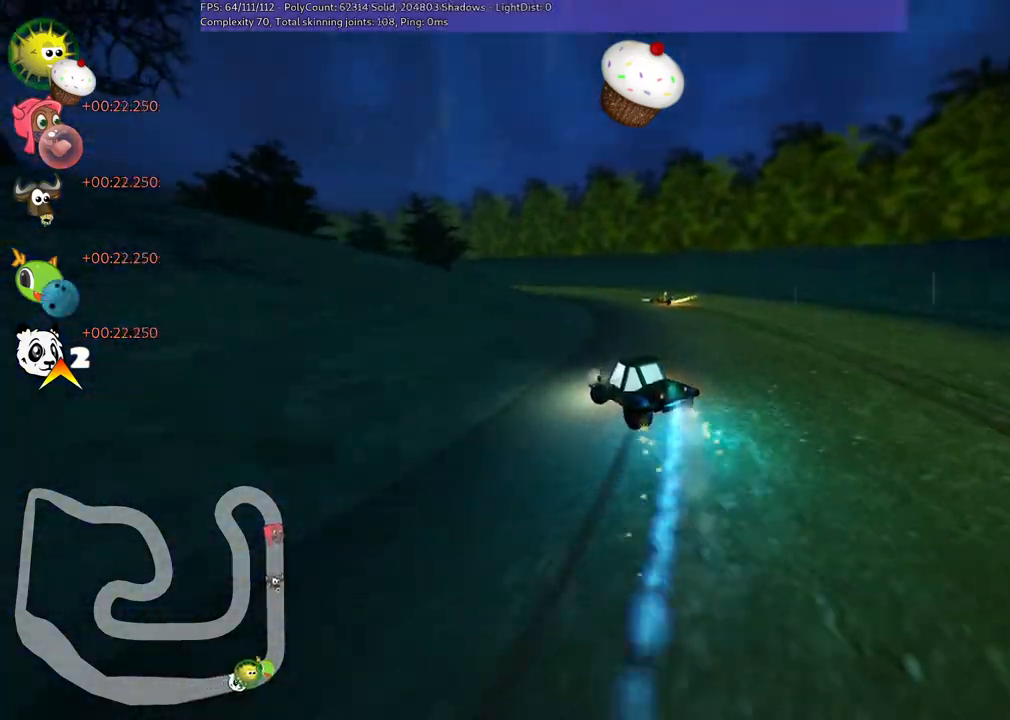
{"keys": ["left", "m", "right", "up"], "events": [[17, "left", "up"], [100, "left", "down"]]}
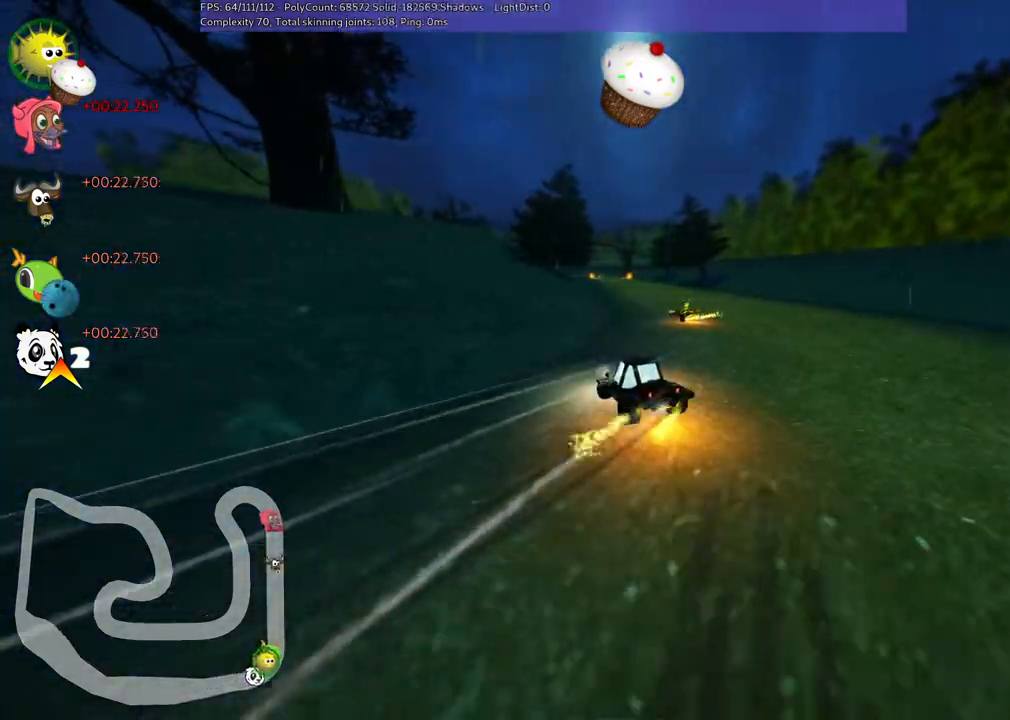
{"keys": ["m", "right", "up"], "events": [[317, "left", "up"]]}
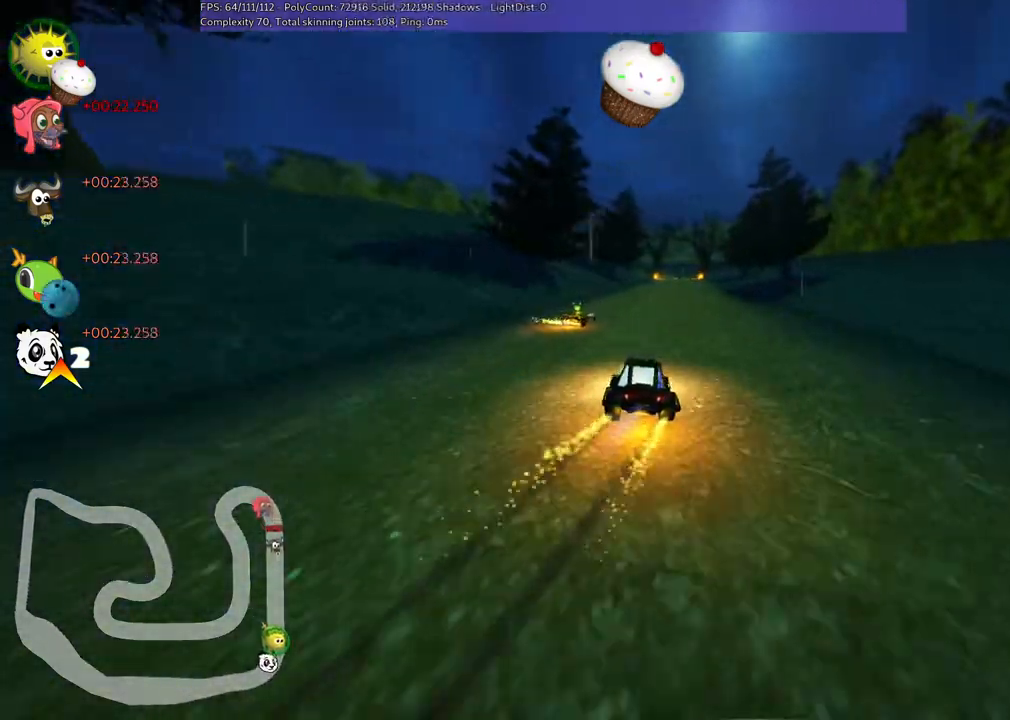
{"keys": ["m", "up"], "events": [[167, "left", "down"], [167, "right", "up"], [200, "left", "up"], [267, "right", "down"], [450, "right", "up"]]}
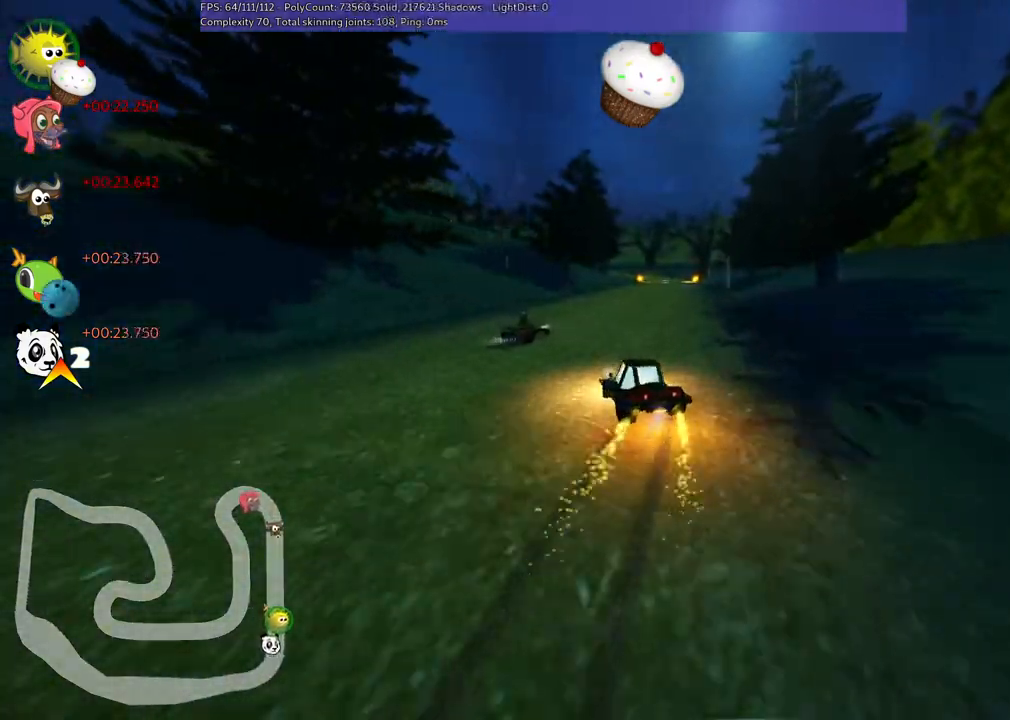
{"keys": [], "events": [[33, "left", "down"], [100, "m", "up"], [283, "left", "up"], [367, "up", "up"]]}
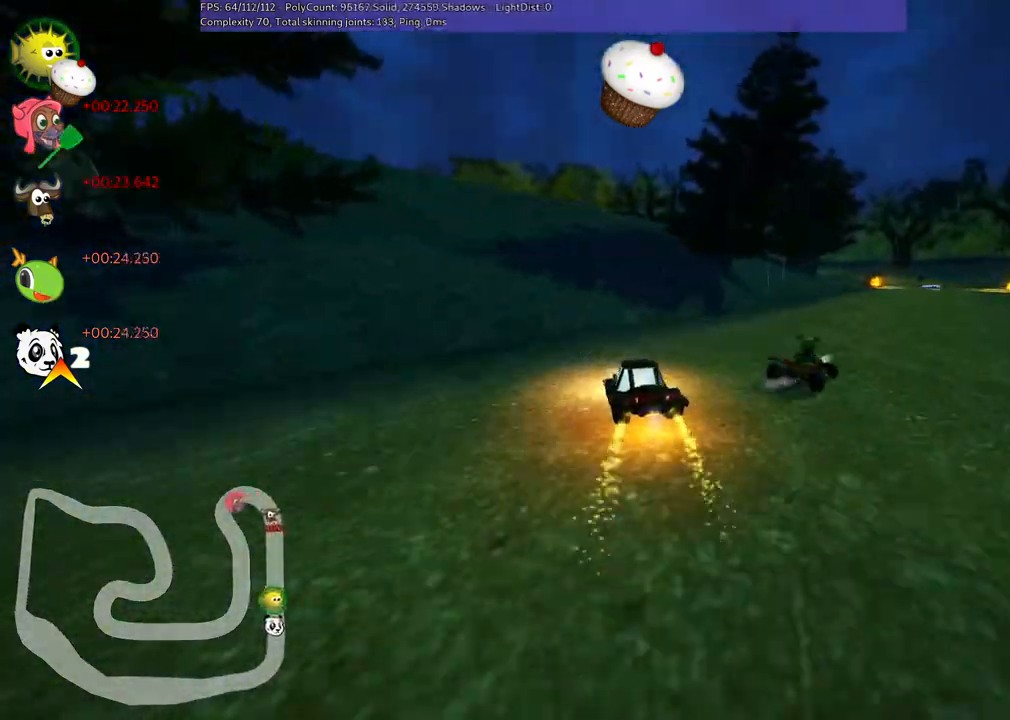
{"keys": ["m"], "events": [[117, "right", "down"], [150, "m", "down"], [250, "right", "up"]]}
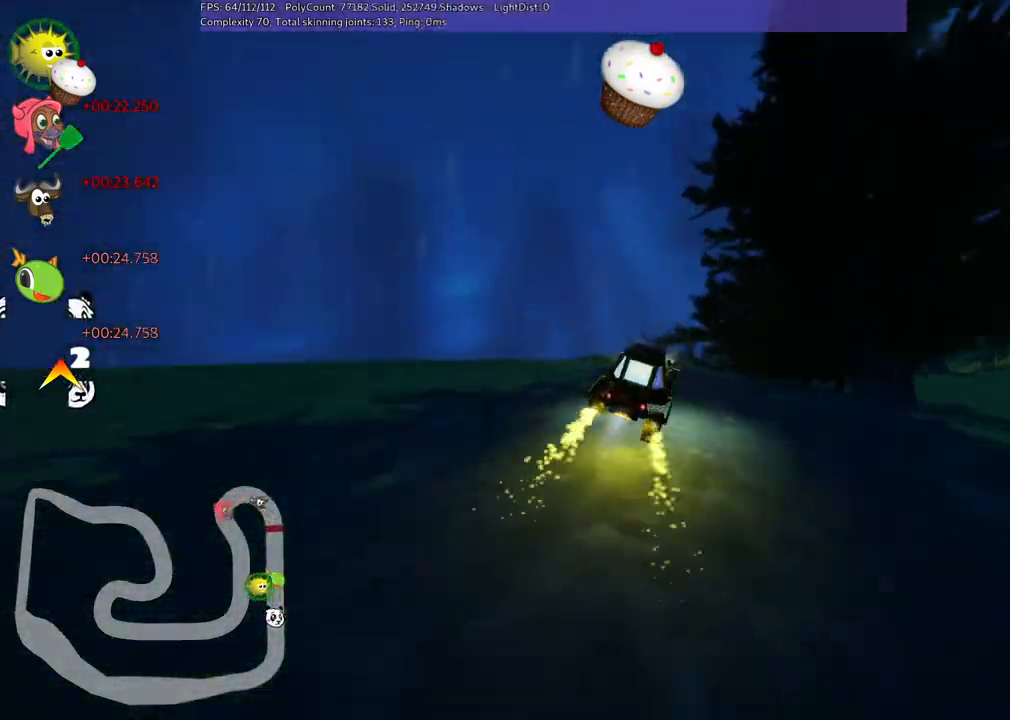
{"keys": [], "events": [[183, "m", "up"], [183, "right", "down"], [233, "right", "up"]]}
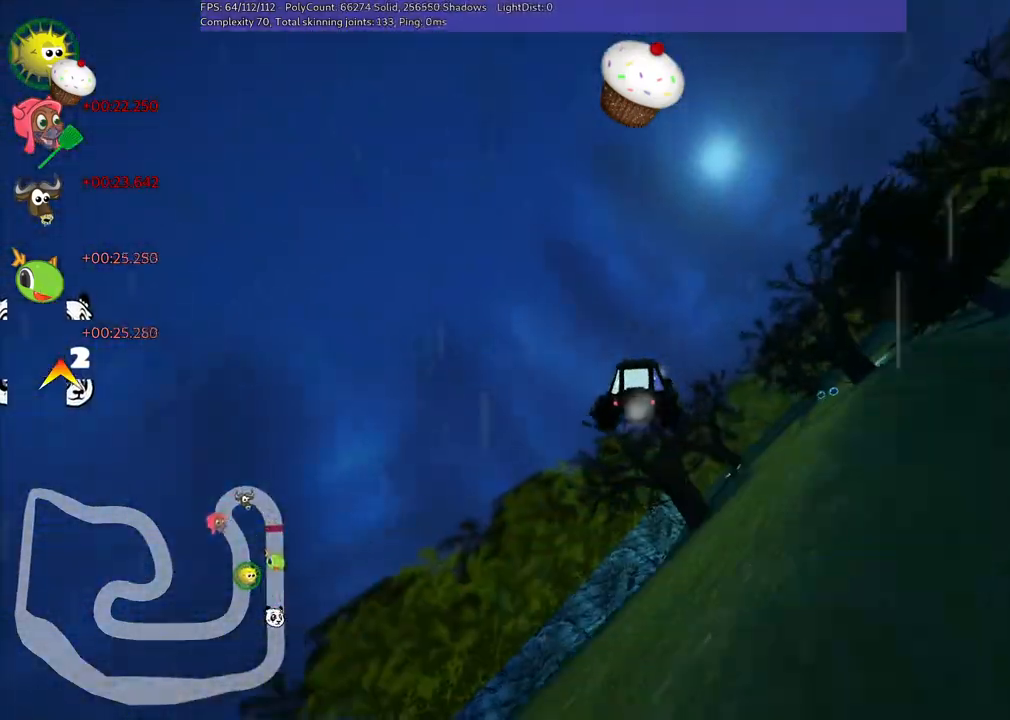
{"keys": ["right", "up"], "events": [[117, "right", "down"], [217, "m", "down"], [267, "up", "down"], [500, "m", "up"]]}
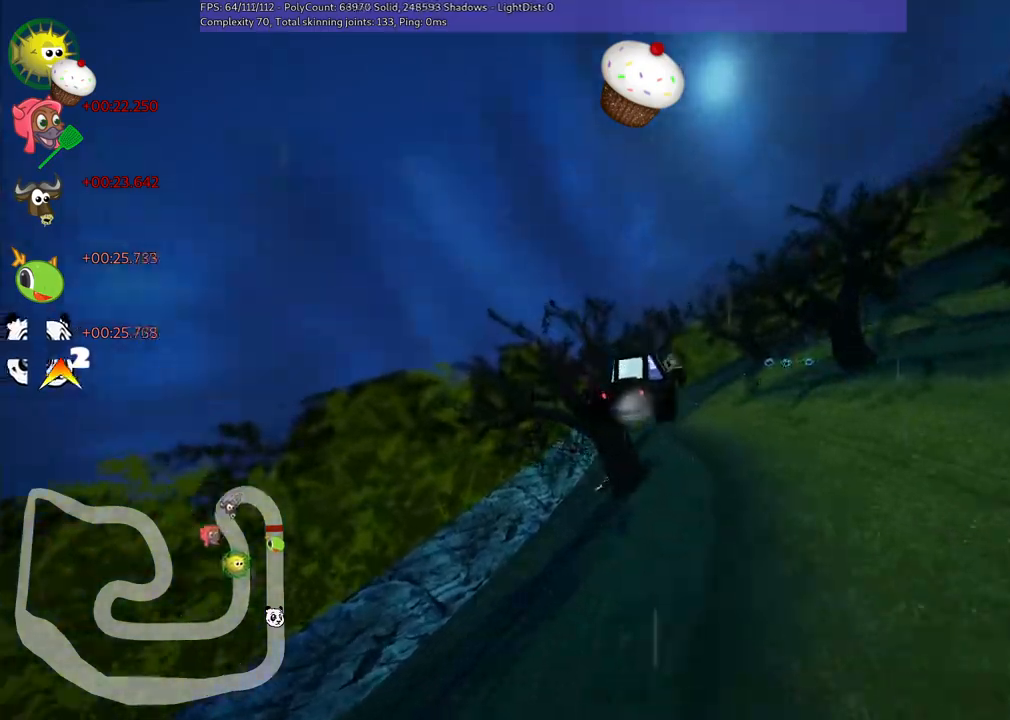
{"keys": ["m", "right", "up"], "events": [[383, "m", "down"]]}
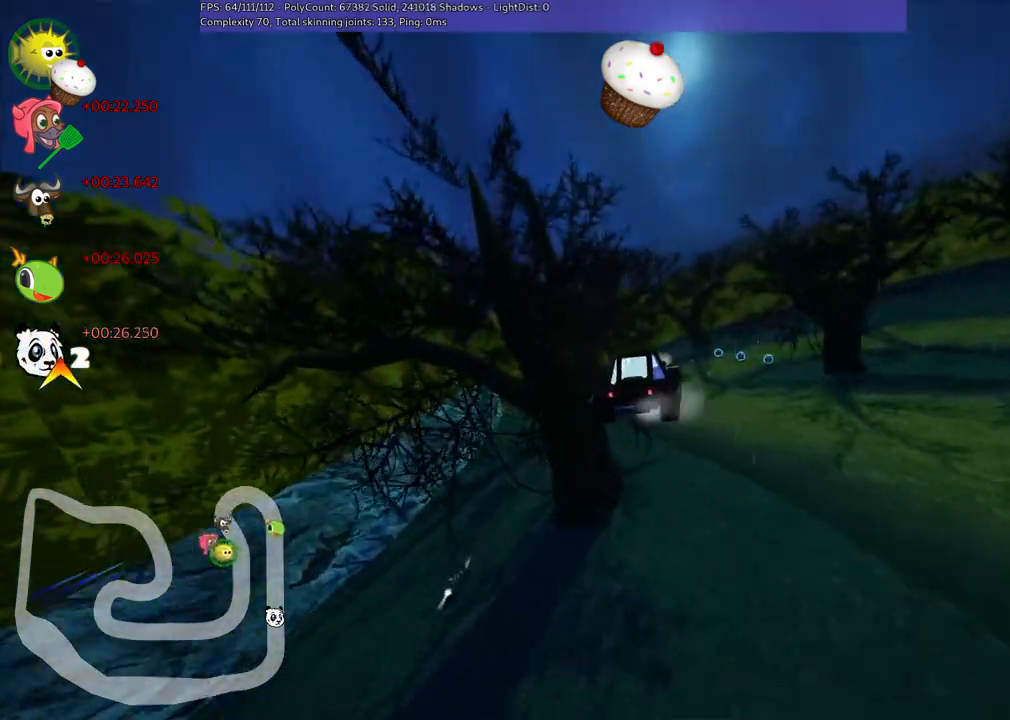
{"keys": ["m", "right", "up"], "events": []}
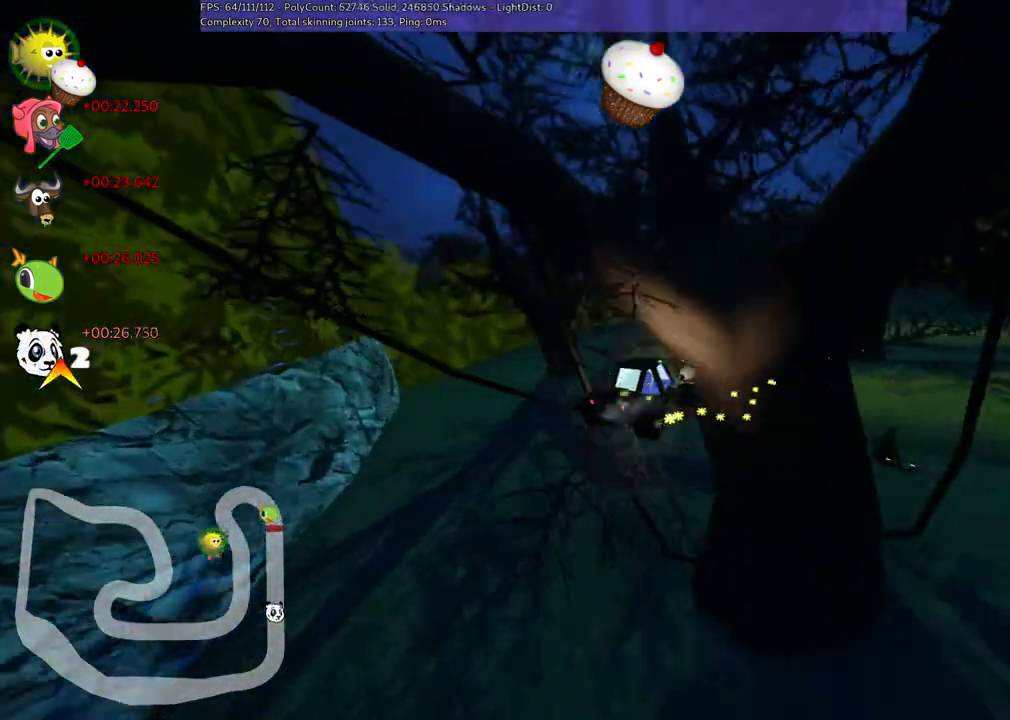
{"keys": ["m", "right", "up"], "events": []}
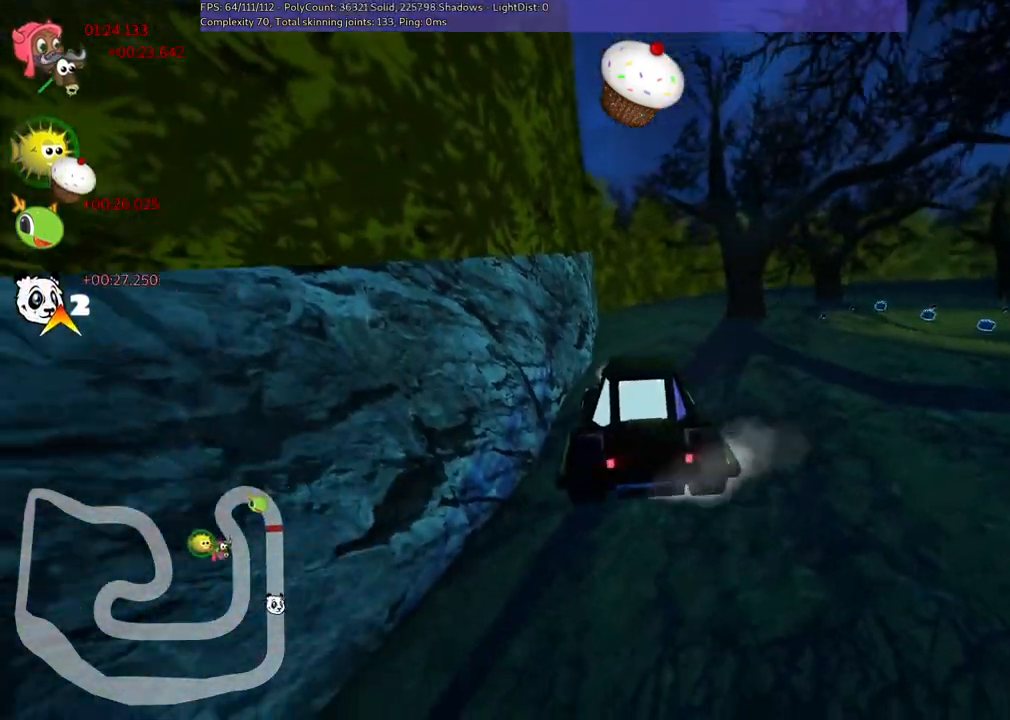
{"keys": ["right", "up"], "events": [[33, "m", "up"]]}
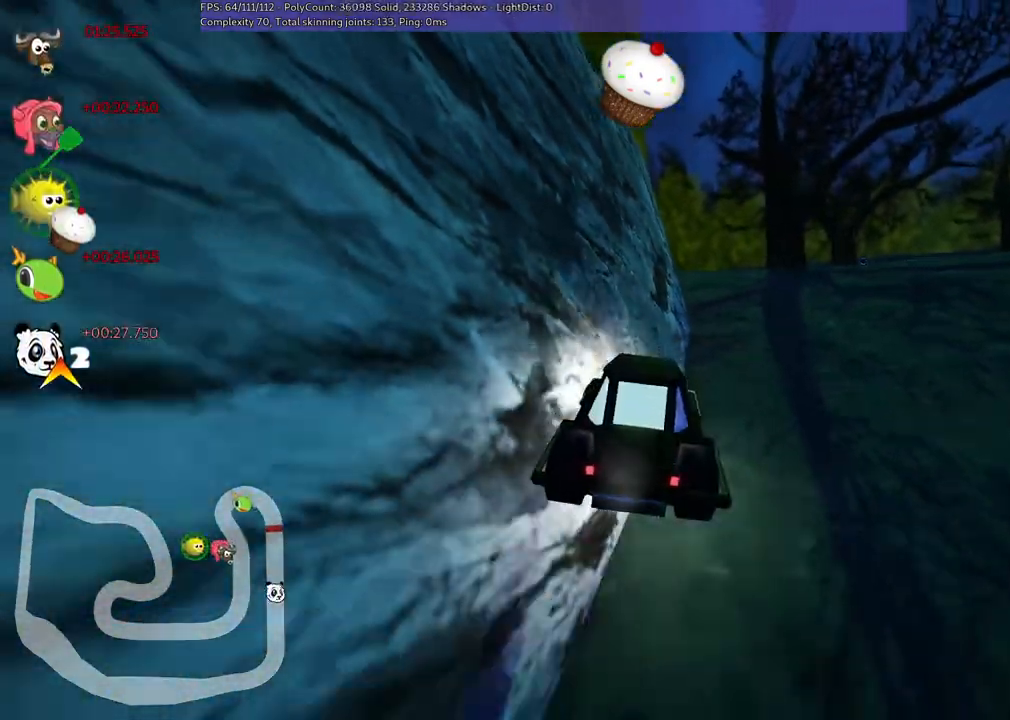
{"keys": ["n", "right", "up"], "events": [[333, "n", "down"]]}
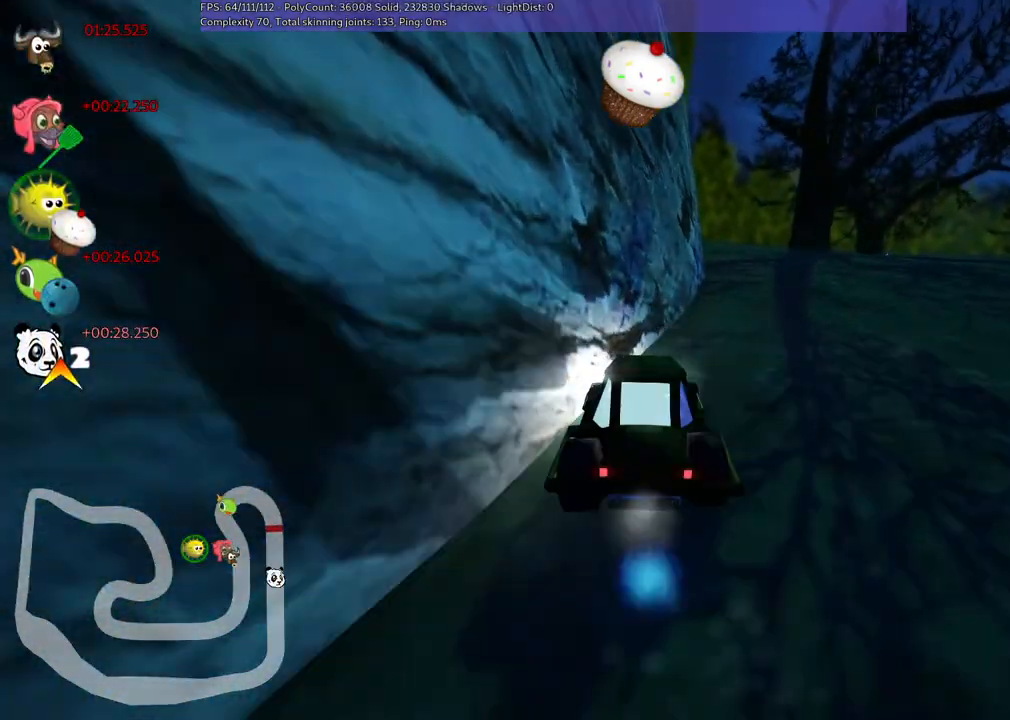
{"keys": ["n", "right", "up"], "events": []}
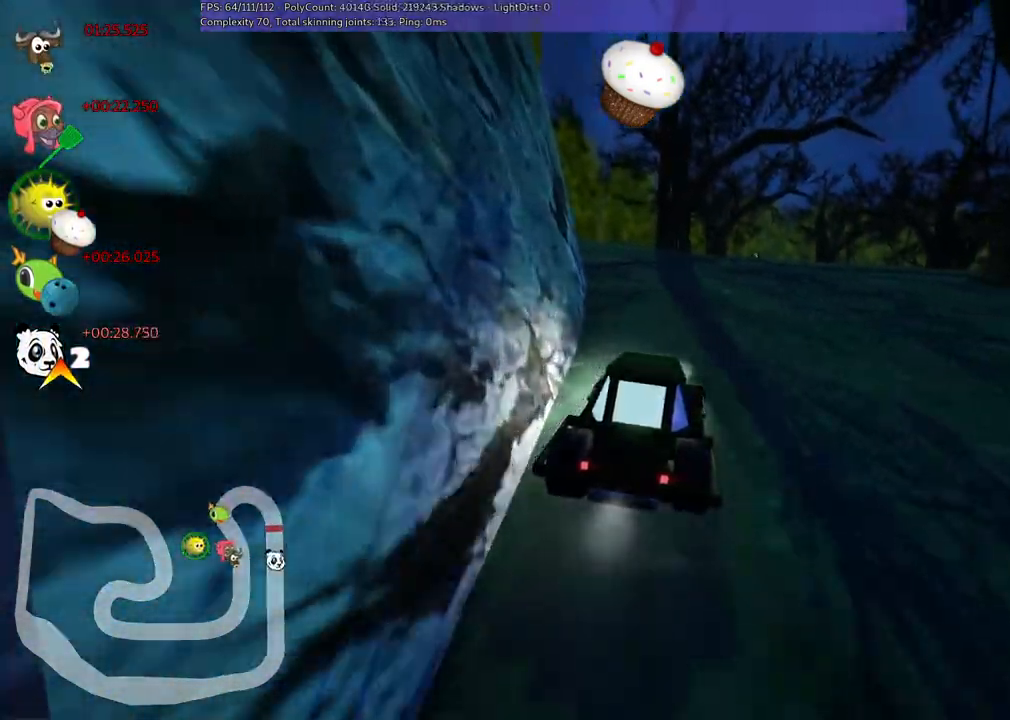
{"keys": ["n", "up"], "events": [[200, "right", "up"]]}
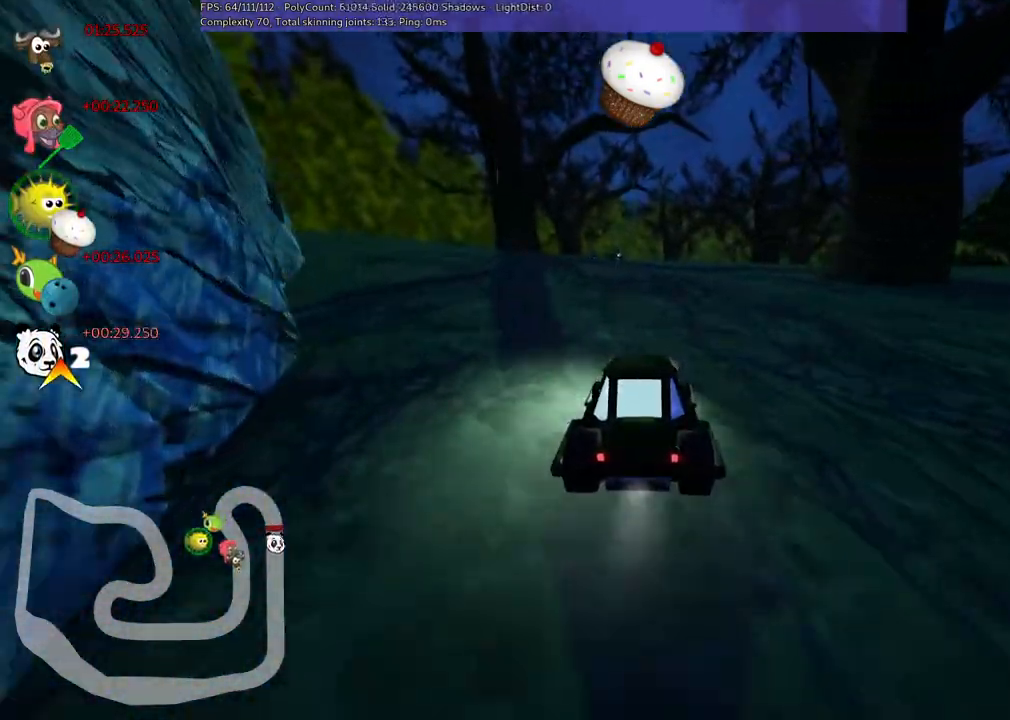
{"keys": ["n", "right", "up"], "events": [[467, "right", "down"]]}
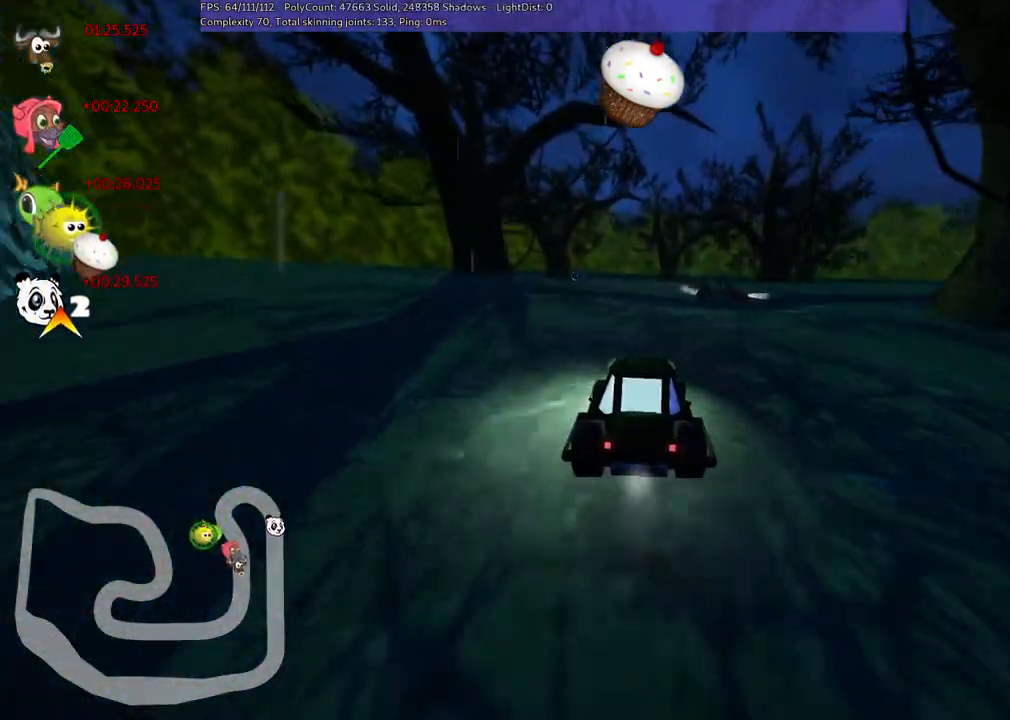
{"keys": ["n", "up"], "events": [[50, "right", "up"]]}
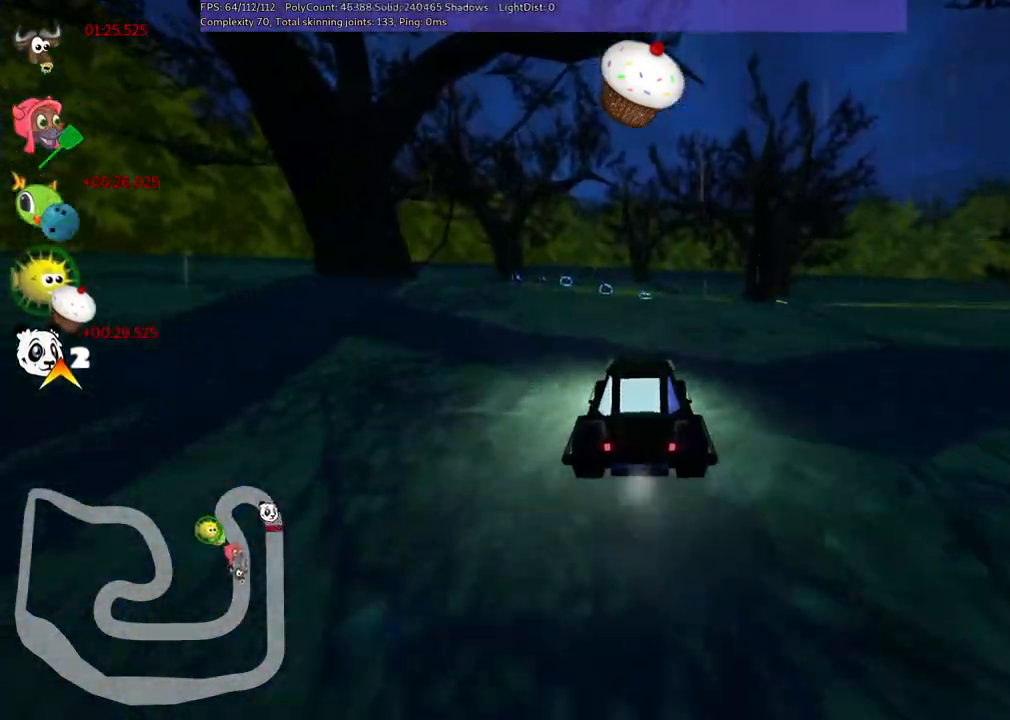
{"keys": ["up"], "events": [[317, "n", "up"]]}
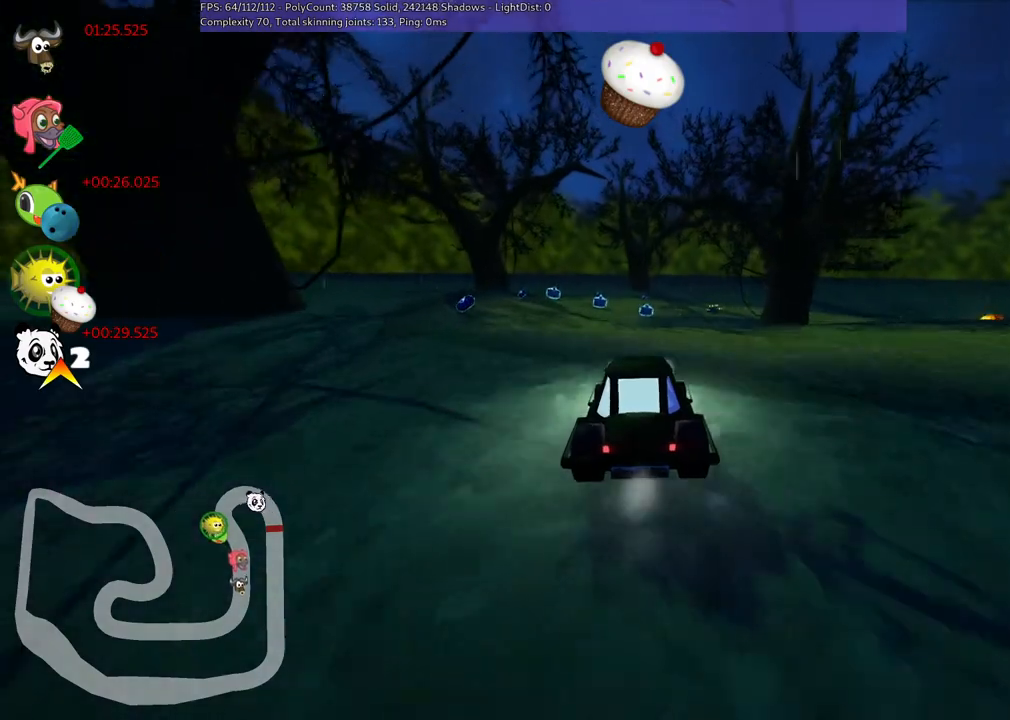
{"keys": ["up"], "events": [[300, "left", "down"], [433, "left", "up"]]}
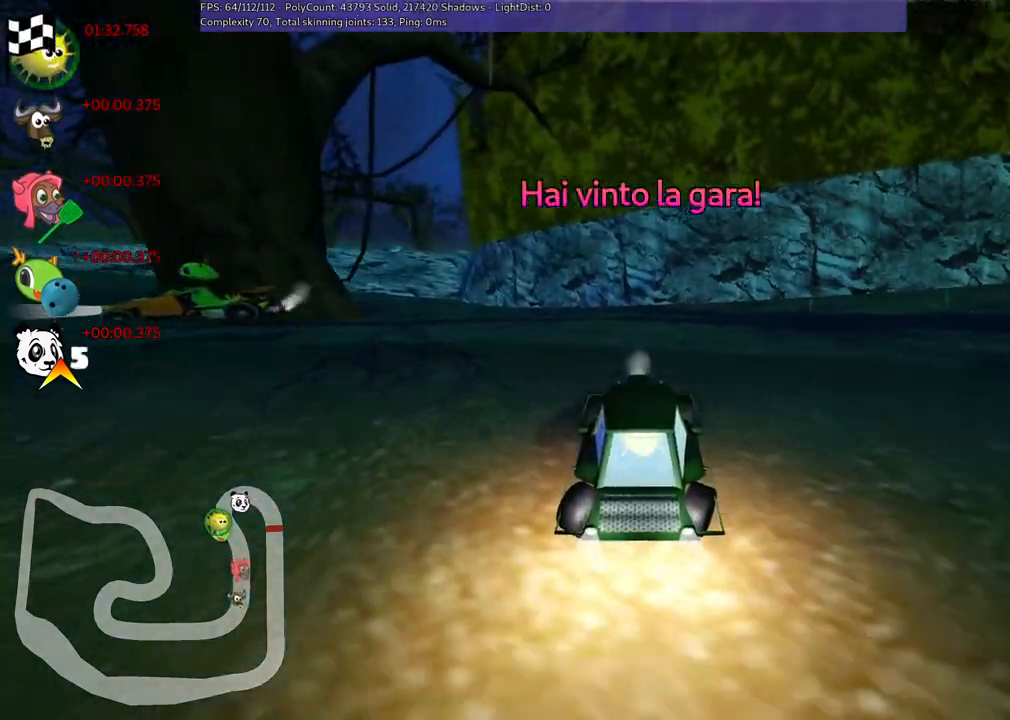
{"keys": [], "events": [[400, "up", "up"]]}